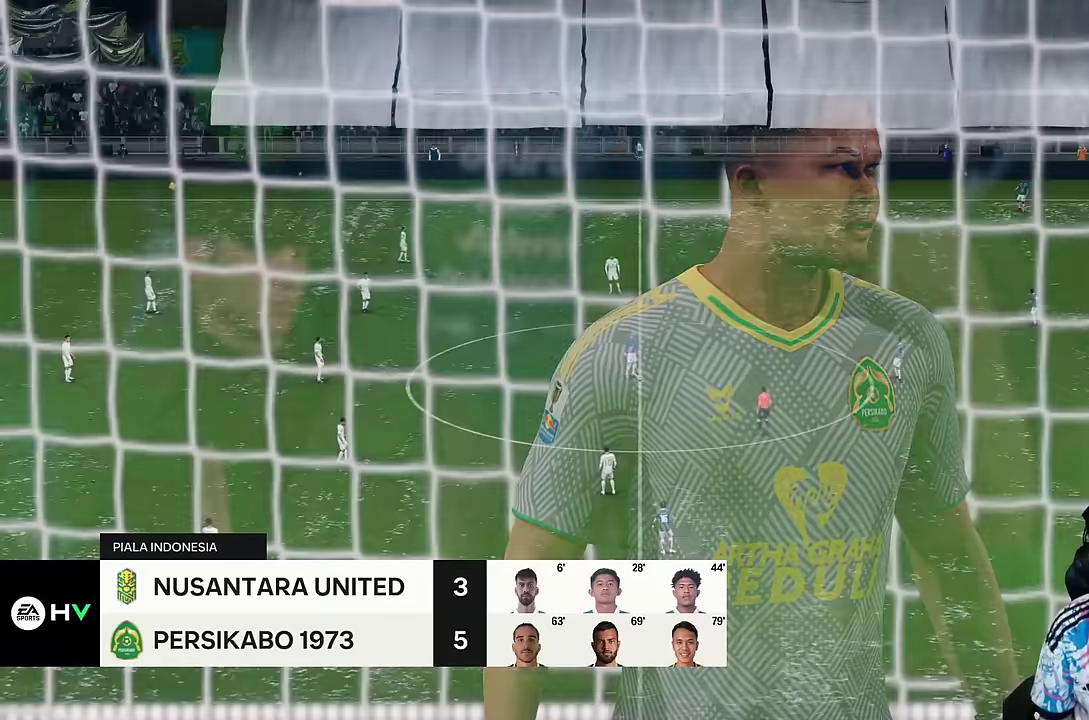
Gameplay with a controller (PlayStation layout); each line is a JSON object with the inputs held at the frame after it (dt_ms = milliseconds from this image to that frame). "events" lists button and stick changes between this image and that frame as [ms after this image, input, new state], when the widget could be followed in between. Not read: L3 R3.
{"dt_ms": 500, "buttons": [], "left_stick": "center", "right_stick": "center", "events": []}
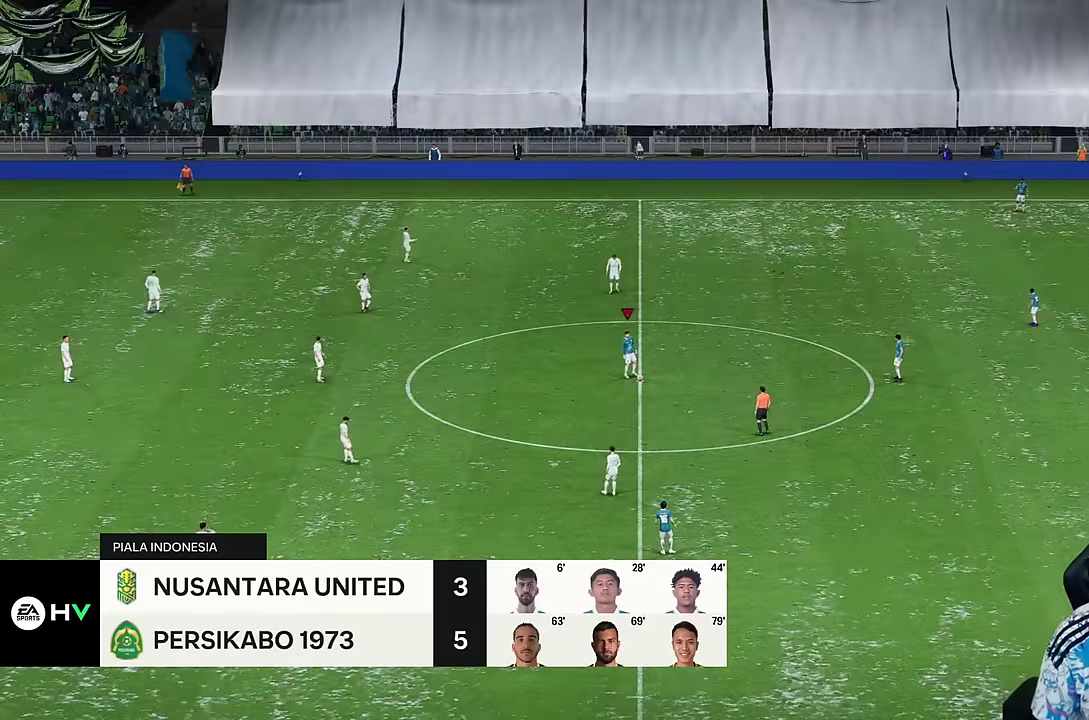
{"dt_ms": 1000, "buttons": [], "left_stick": "up-right", "right_stick": "center"}
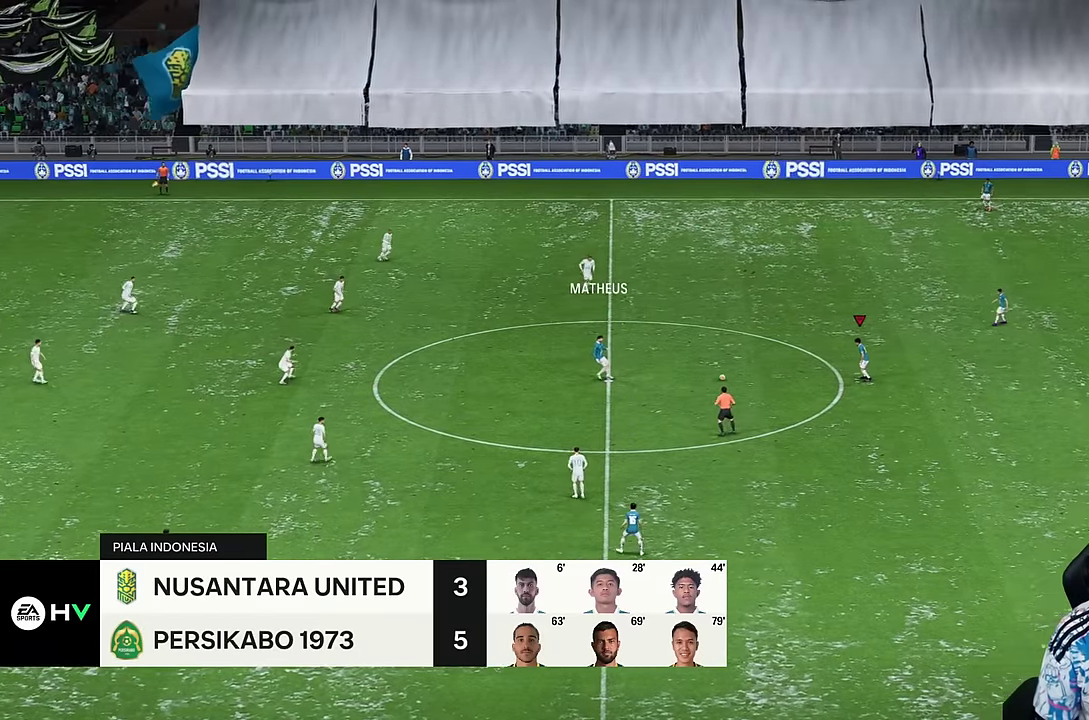
{"dt_ms": 500, "buttons": [], "left_stick": "up-right", "right_stick": "center", "events": []}
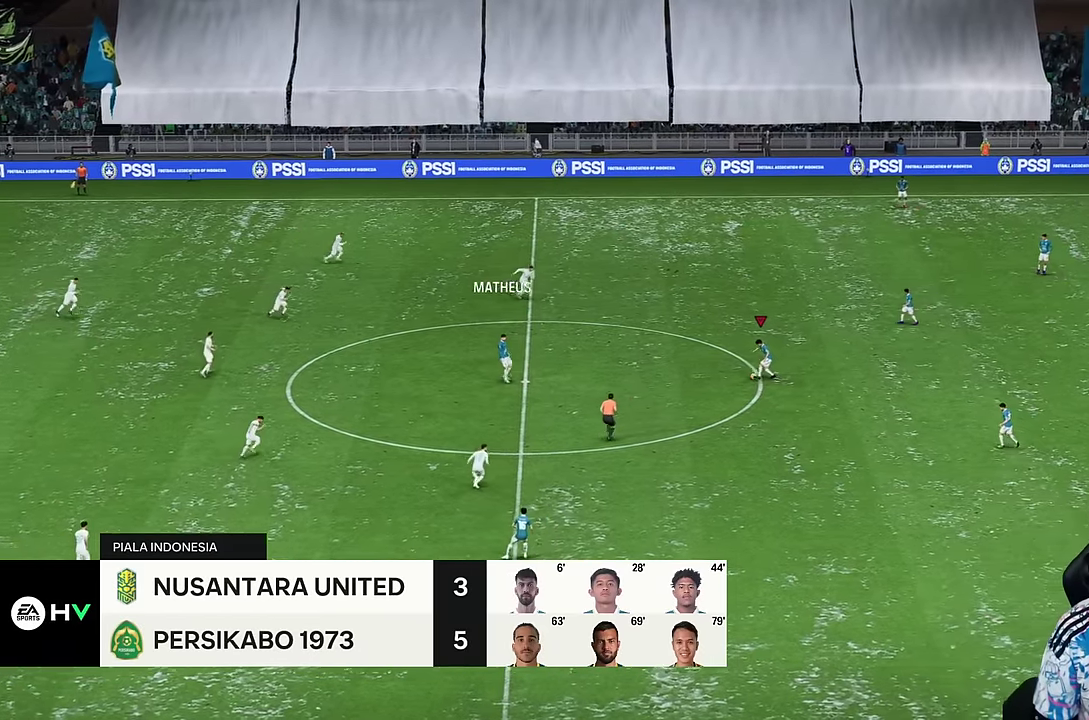
{"dt_ms": 500, "buttons": ["R2"], "left_stick": "up-right", "right_stick": "center", "events": [[267, "R2", "down"]]}
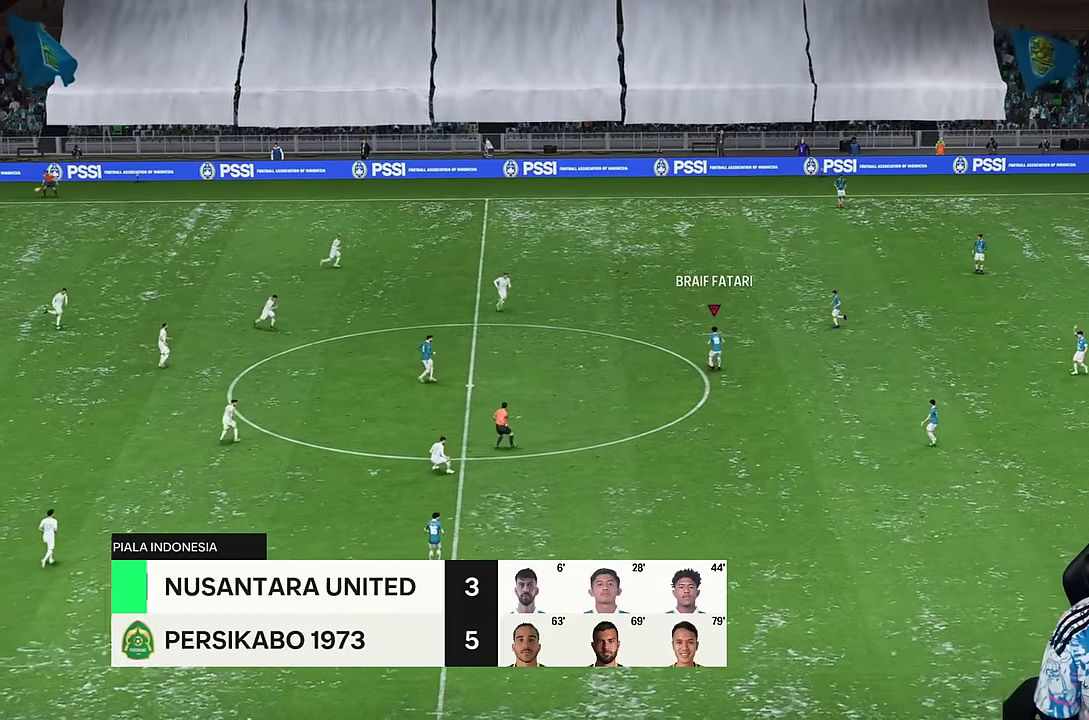
{"dt_ms": 500, "buttons": [], "left_stick": "center", "right_stick": "center", "events": [[34, "R2", "up"], [217, "left_stick", "center"]]}
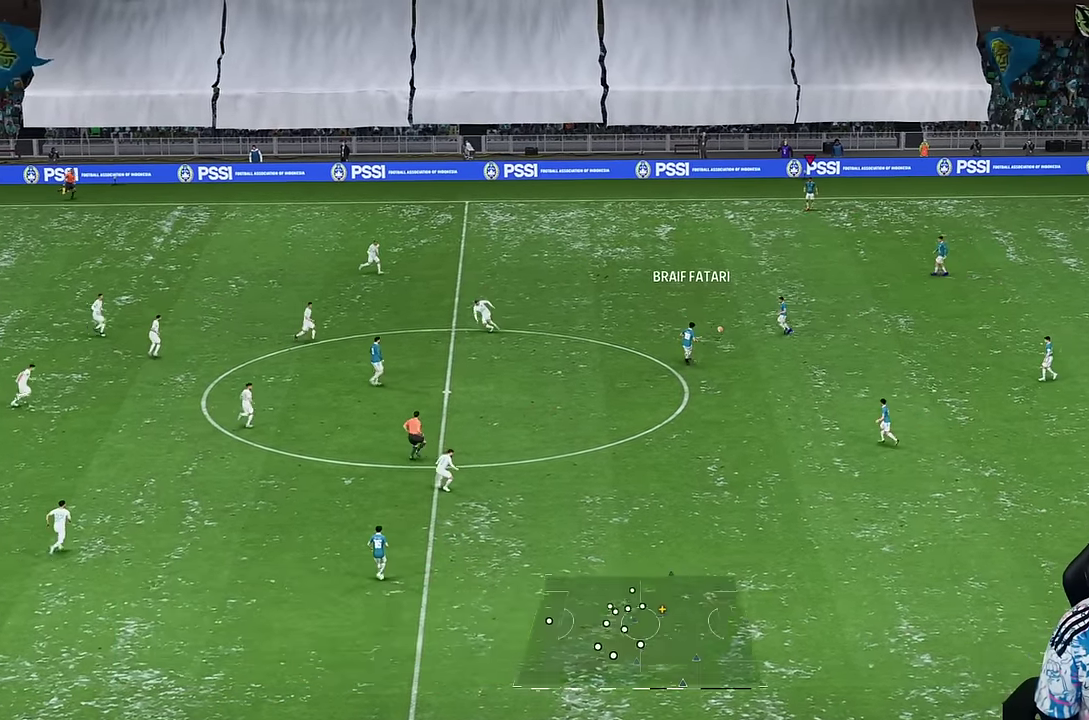
{"dt_ms": 500, "buttons": [], "left_stick": "down", "right_stick": "center", "events": [[17, "R1", "down"], [100, "left_stick", "down"], [450, "R1", "up"]]}
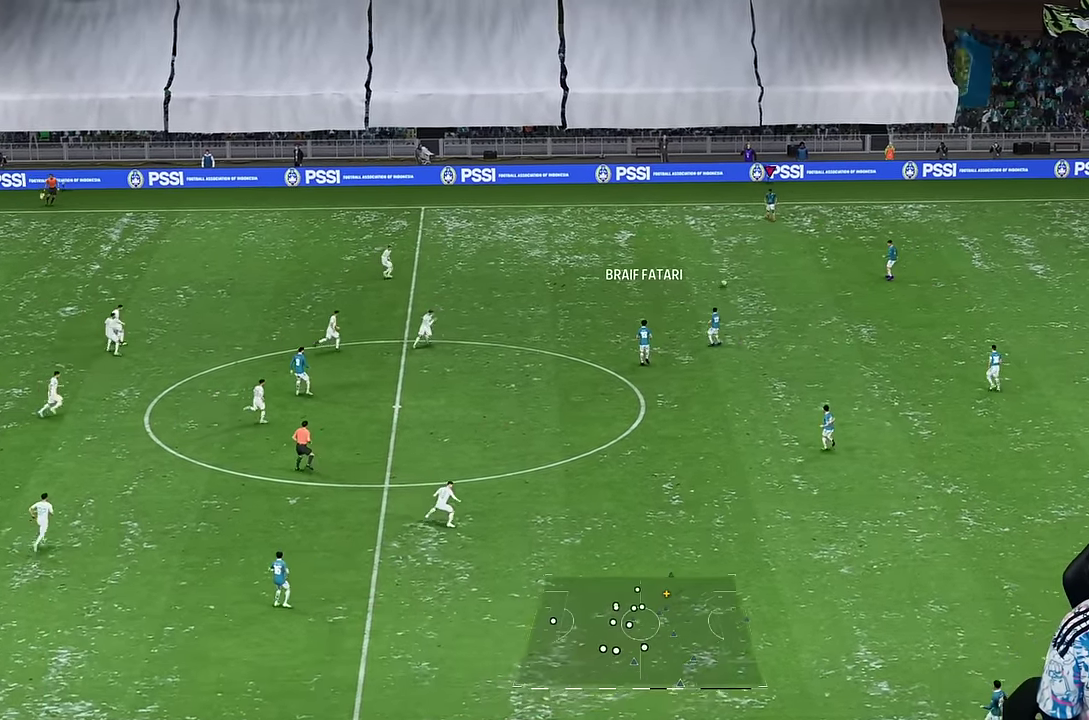
{"dt_ms": 500, "buttons": [], "left_stick": "down", "right_stick": "center", "events": [[184, "left_stick", "left"], [334, "left_stick", "down"]]}
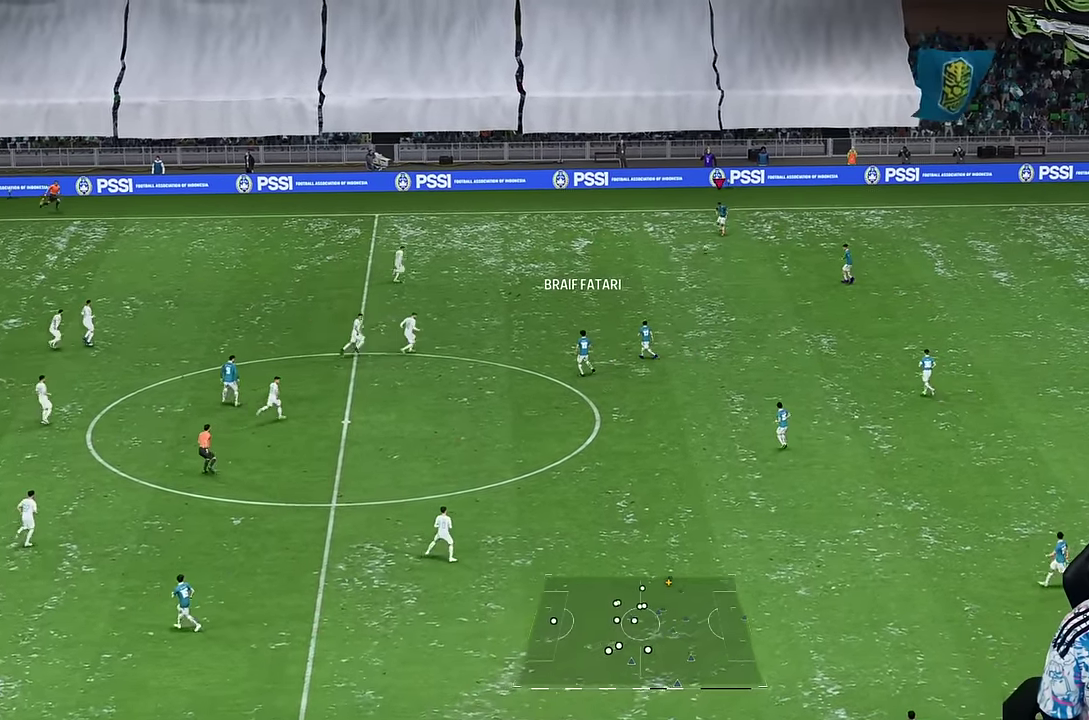
{"dt_ms": 500, "buttons": [], "left_stick": "down", "right_stick": "center", "events": []}
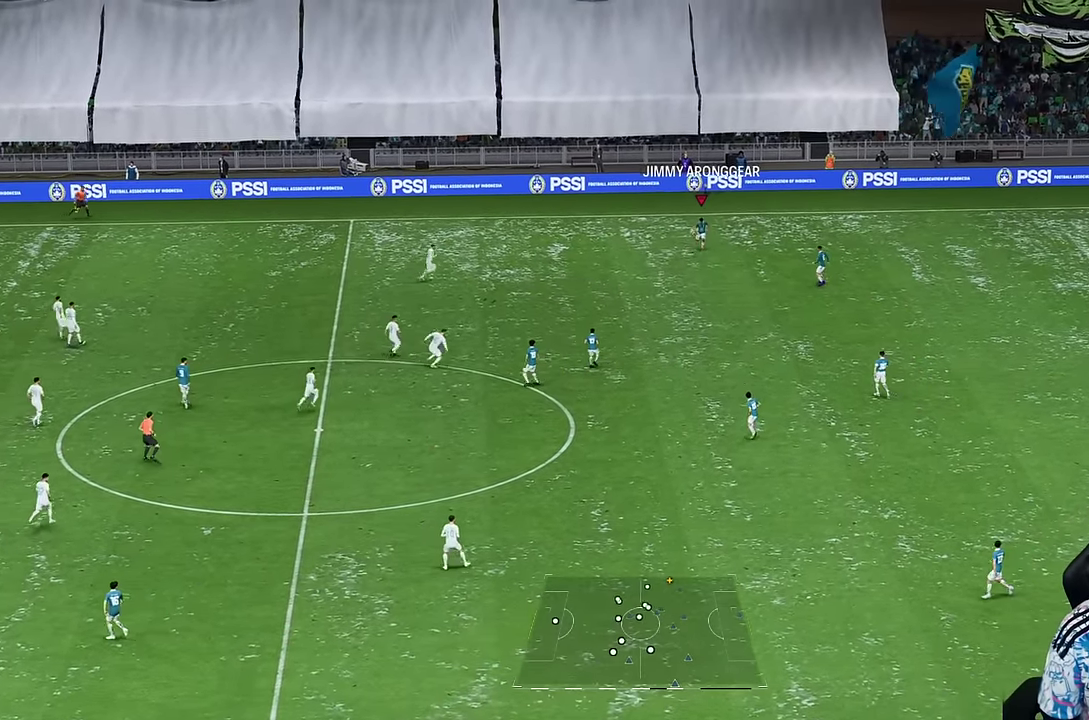
{"dt_ms": 500, "buttons": [], "left_stick": "down", "right_stick": "center", "events": [[134, "R2", "down"], [384, "R2", "up"]]}
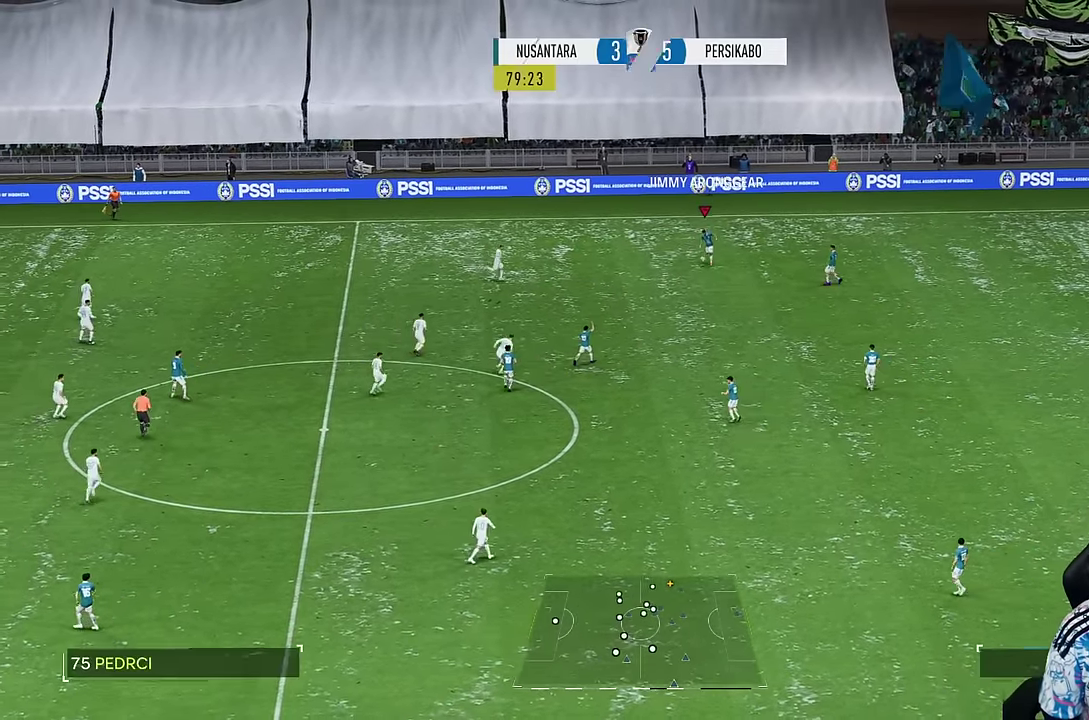
{"dt_ms": 500, "buttons": [], "left_stick": "center", "right_stick": "center"}
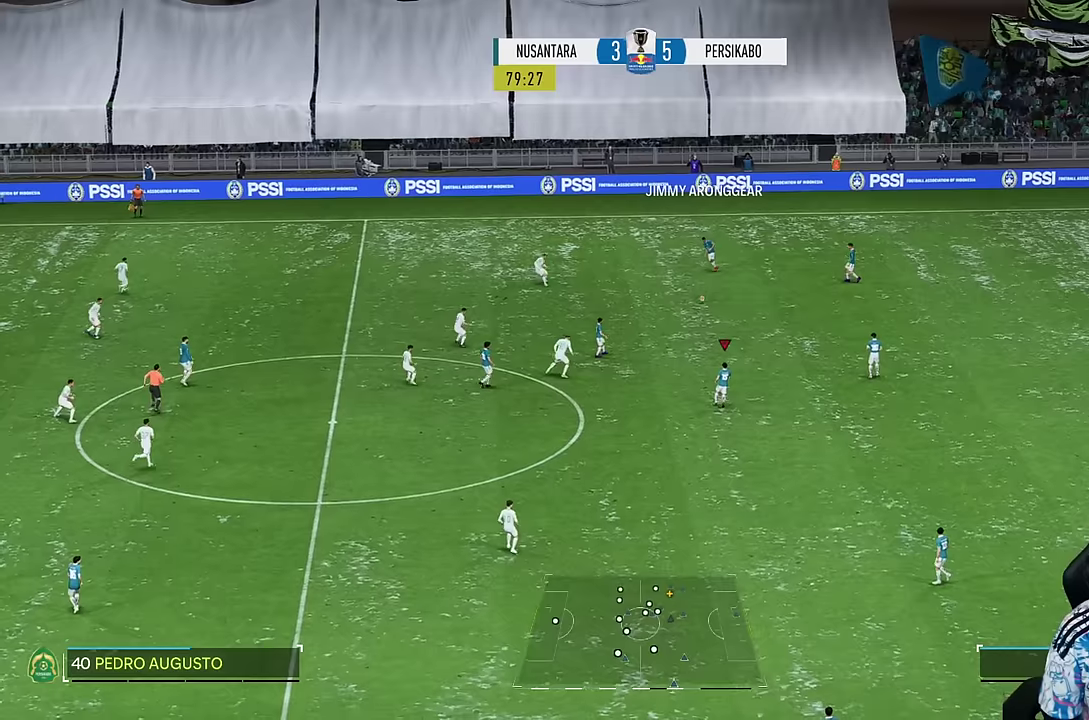
{"dt_ms": 500, "buttons": [], "left_stick": "down-right", "right_stick": "center", "events": [[250, "left_stick", "down"], [417, "left_stick", "down-right"]]}
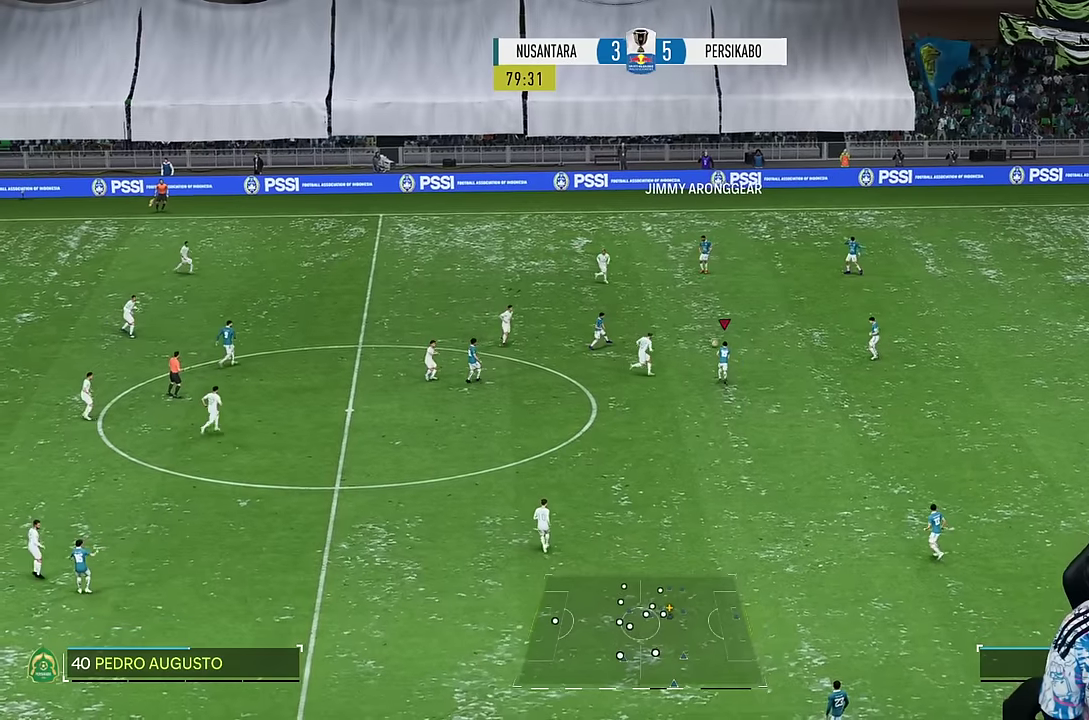
{"dt_ms": 500, "buttons": [], "left_stick": "right", "right_stick": "center", "events": [[234, "left_stick", "right"]]}
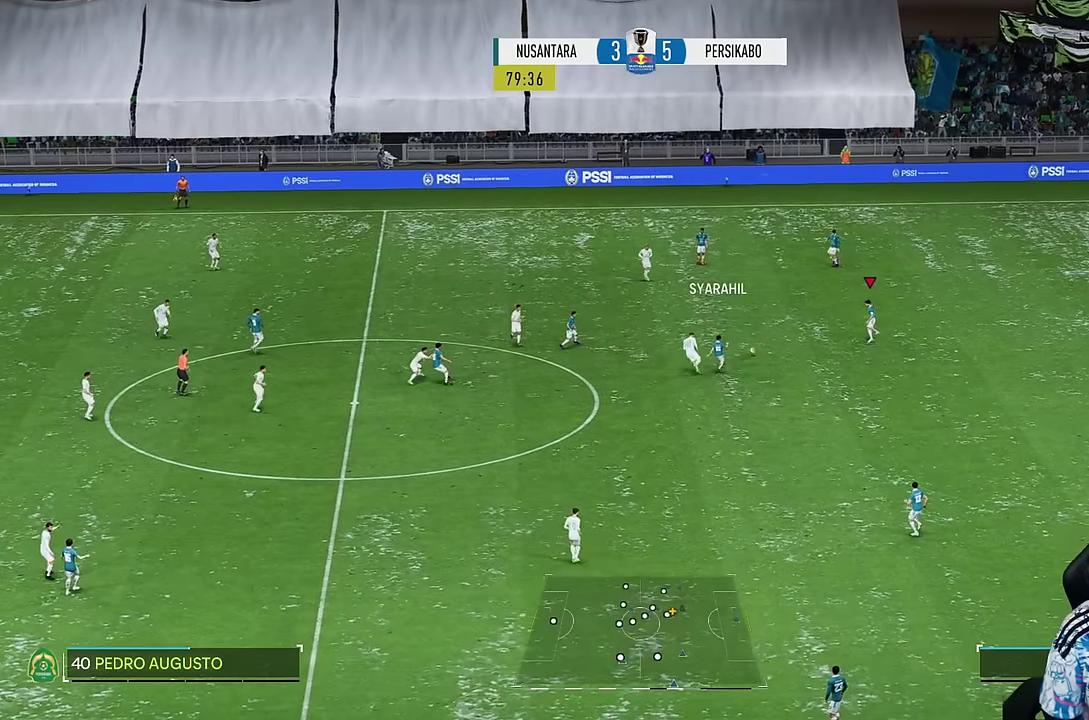
{"dt_ms": 500, "buttons": [], "left_stick": "up", "right_stick": "center", "events": [[17, "left_stick", "center"], [167, "left_stick", "up"]]}
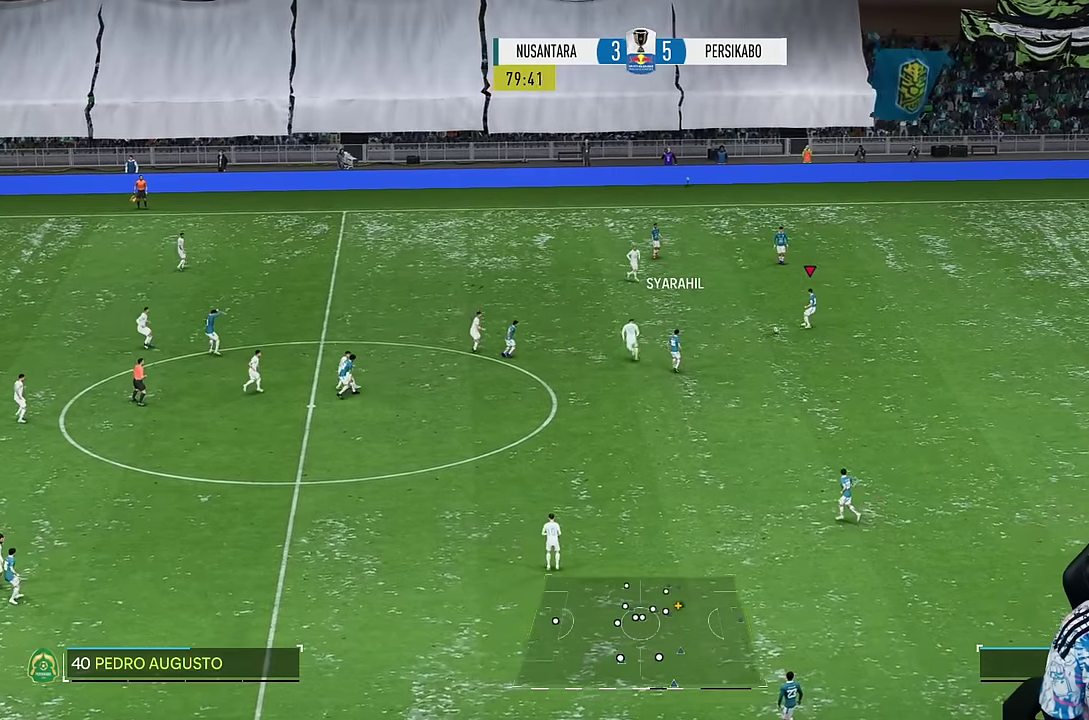
{"dt_ms": 500, "buttons": [], "left_stick": "up", "right_stick": "center", "events": []}
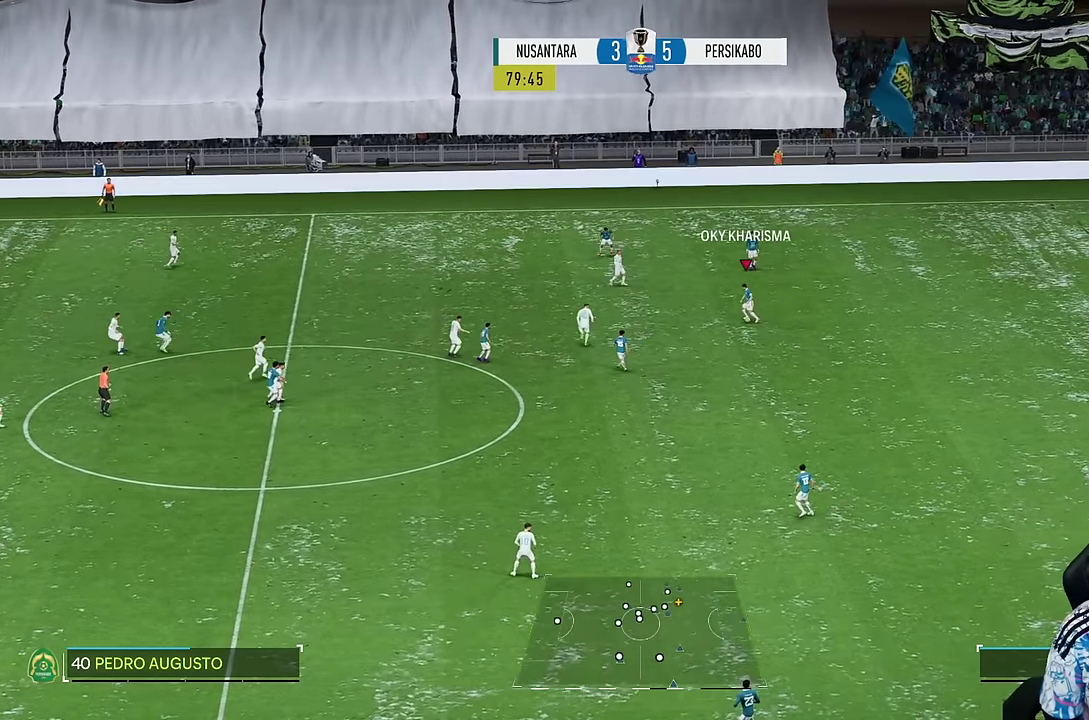
{"dt_ms": 500, "buttons": [], "left_stick": "up-left", "right_stick": "center", "events": [[67, "left_stick", "up-left"]]}
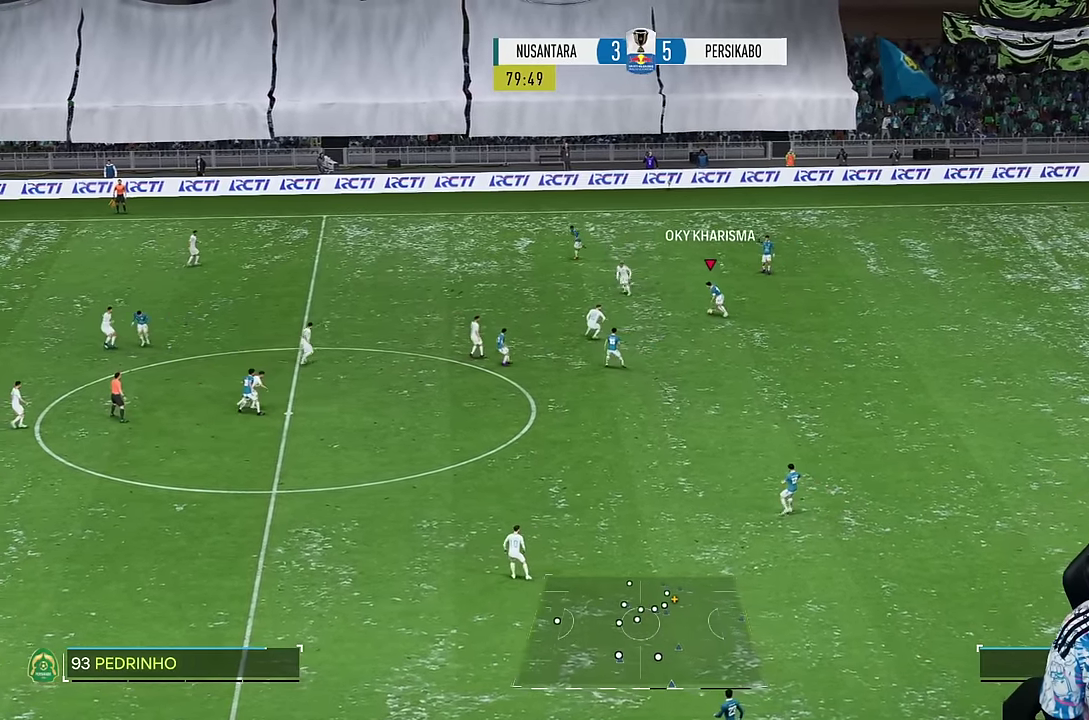
{"dt_ms": 500, "buttons": [], "left_stick": "up-right", "right_stick": "center", "events": [[284, "left_stick", "up-right"]]}
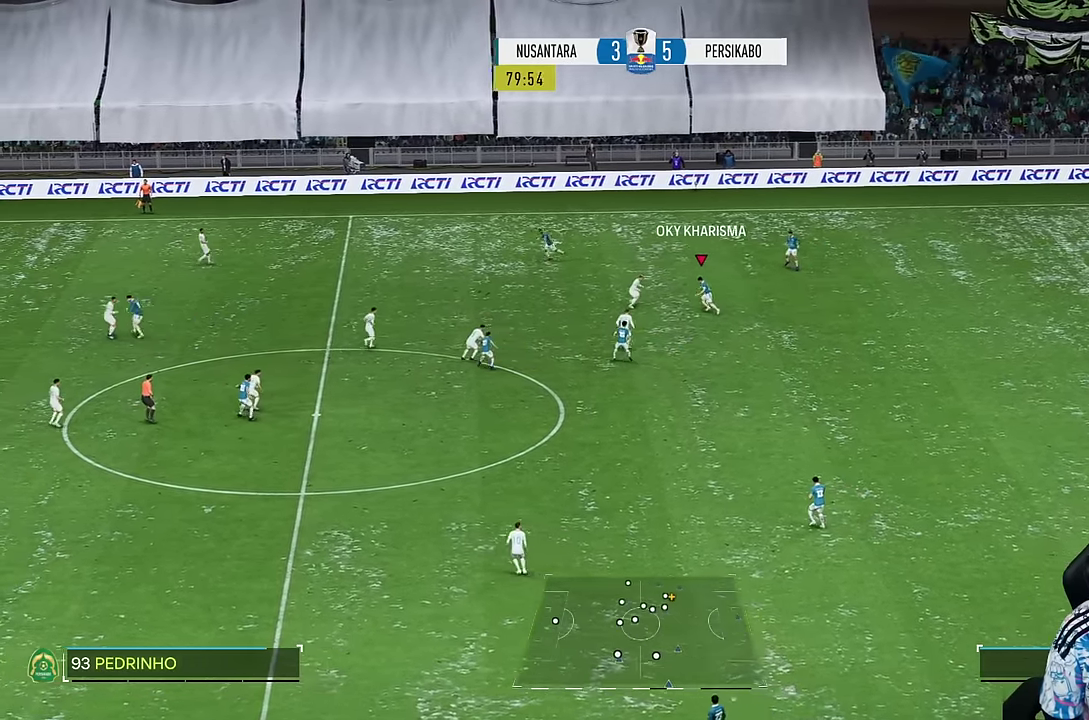
{"dt_ms": 500, "buttons": [], "left_stick": "up", "right_stick": "center", "events": [[100, "TRIANGLE", "down"], [100, "left_stick", "up"], [217, "TRIANGLE", "up"]]}
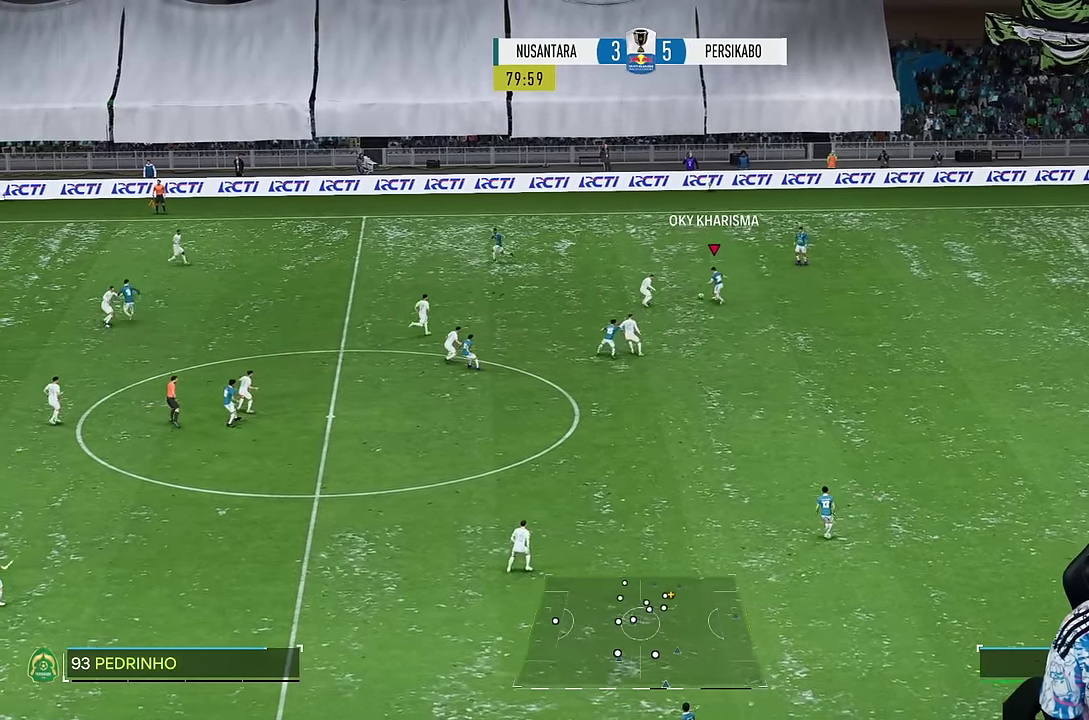
{"dt_ms": 500, "buttons": [], "left_stick": "left", "right_stick": "center", "events": [[84, "left_stick", "up-left"], [200, "left_stick", "left"]]}